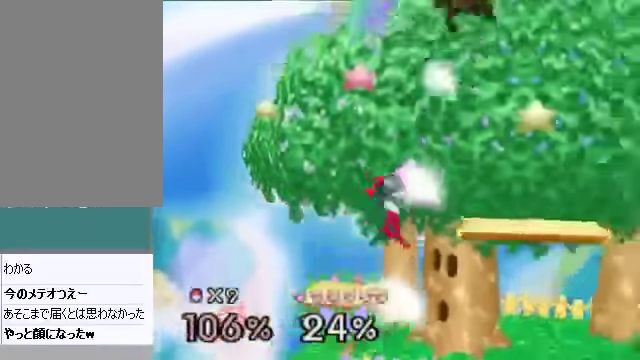
Gameplay with a controller (Nintendo layout); each line is a JSON object with the inputs held at the frame after it. "events" lists button and stick changes between this image and that frame as [ms after this image, input, new state], when the widget could be followed in between. Not read: L3 R3 Z.
{"buttons": [], "left_stick": "center", "events": []}
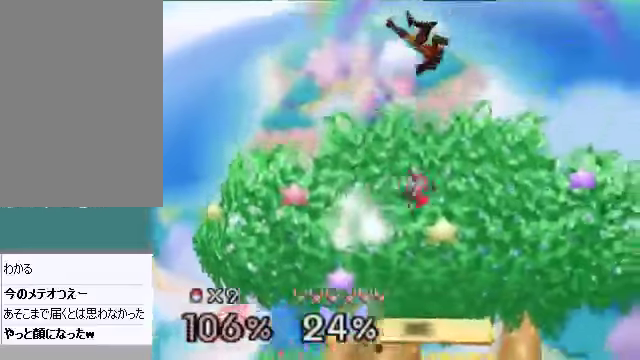
{"buttons": ["A"], "left_stick": "down", "events": [[335, "left_stick", "down"], [502, "A", "down"]]}
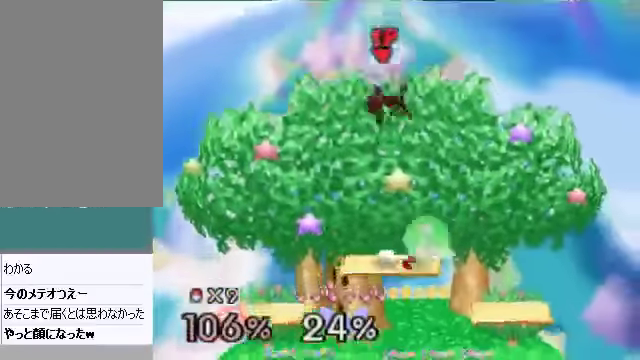
{"buttons": [], "left_stick": "center", "events": [[101, "A", "up"], [134, "left_stick", "left"], [402, "left_stick", "center"]]}
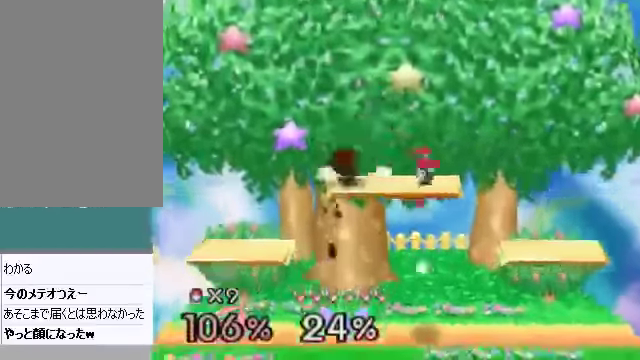
{"buttons": [], "left_stick": "right", "events": [[302, "left_stick", "right"], [335, "C_DOWN", "down"], [402, "A", "down"], [402, "C_DOWN", "up"], [435, "A", "up"]]}
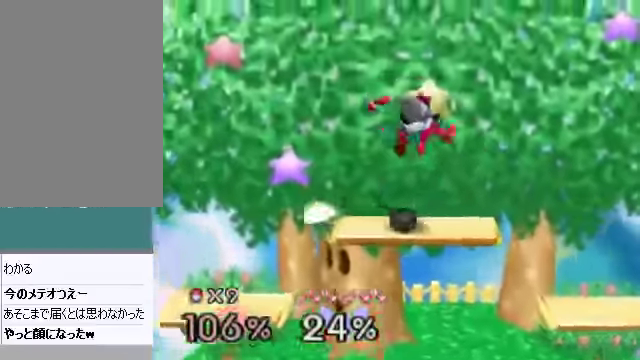
{"buttons": [], "left_stick": "center", "events": [[268, "left_stick", "center"]]}
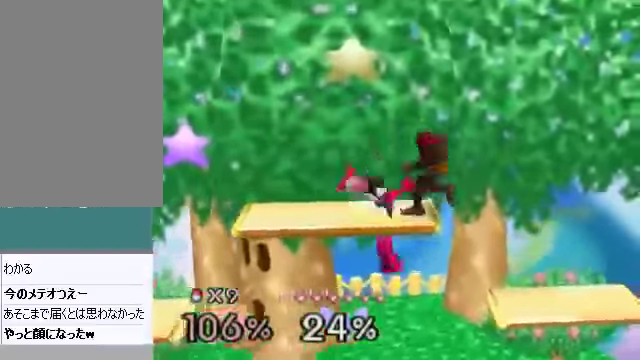
{"buttons": ["A"], "left_stick": "down", "events": [[200, "left_stick", "down"], [301, "left_stick", "center"], [368, "left_stick", "down"], [502, "A", "down"]]}
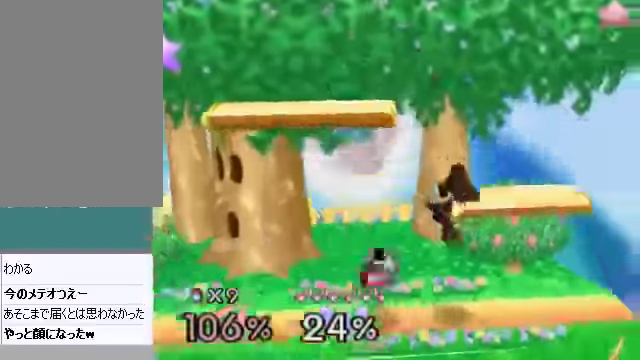
{"buttons": [], "left_stick": "center", "events": [[67, "A", "up"], [67, "left_stick", "center"], [268, "A", "down"], [334, "A", "up"]]}
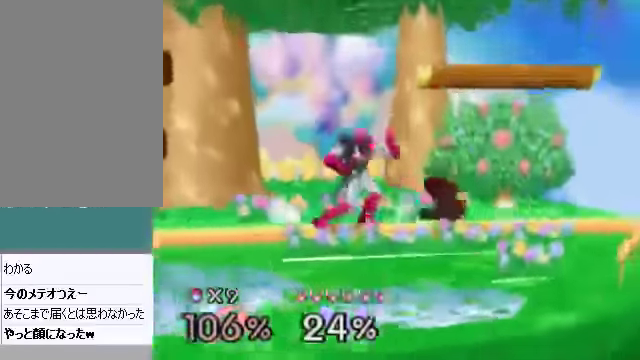
{"buttons": [], "left_stick": "down", "events": [[268, "left_stick", "down"], [301, "B", "down"], [335, "B", "up"]]}
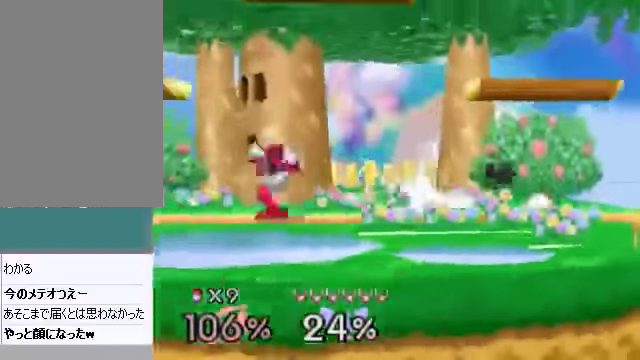
{"buttons": [], "left_stick": "right", "events": [[67, "left_stick", "right"]]}
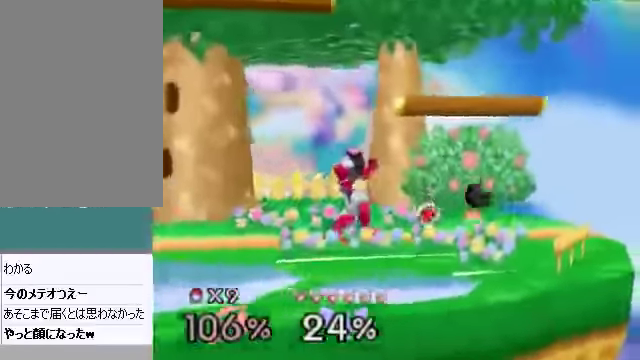
{"buttons": ["B"], "left_stick": "up", "events": [[167, "left_stick", "center"], [334, "left_stick", "down"], [502, "B", "down"], [502, "left_stick", "up"]]}
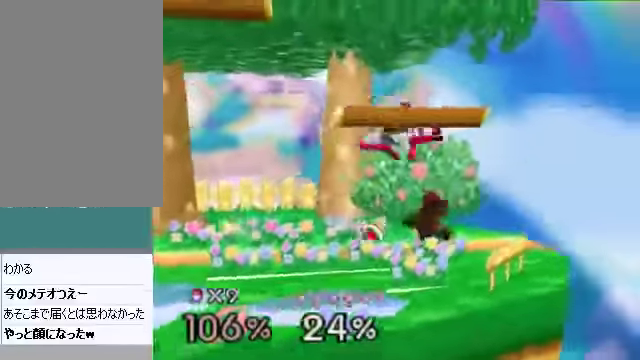
{"buttons": [], "left_stick": "right", "events": [[67, "B", "up"], [167, "left_stick", "up-left"], [368, "left_stick", "right"]]}
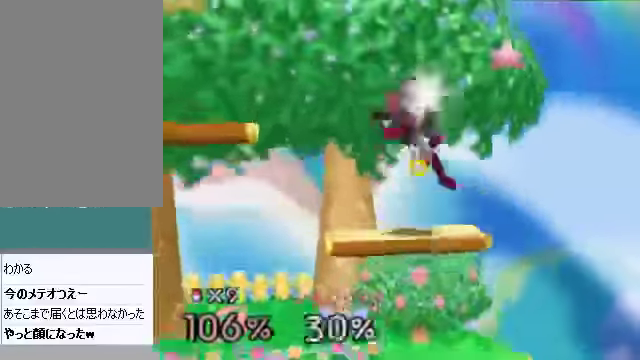
{"buttons": [], "left_stick": "left", "events": [[334, "left_stick", "left"]]}
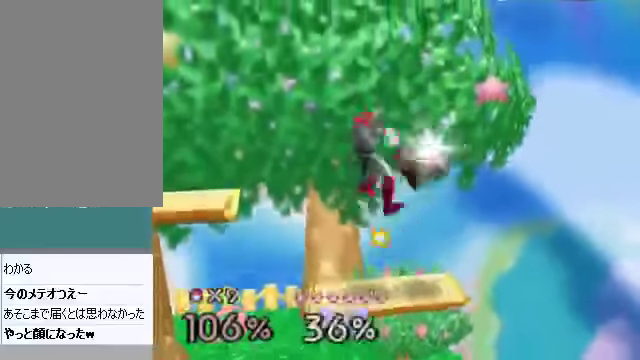
{"buttons": [], "left_stick": "left", "events": []}
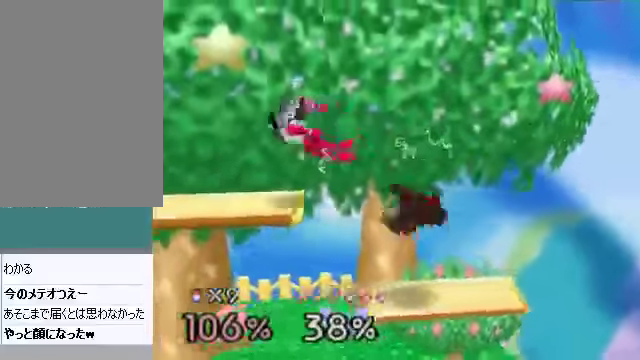
{"buttons": [], "left_stick": "left", "events": []}
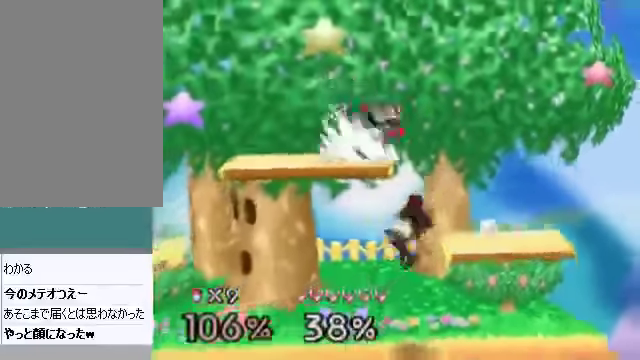
{"buttons": [], "left_stick": "right", "events": [[34, "left_stick", "center"], [67, "A", "down"], [101, "A", "up"], [368, "C_DOWN", "down"], [368, "left_stick", "right"], [402, "A", "down"], [435, "C_DOWN", "up"], [502, "A", "up"]]}
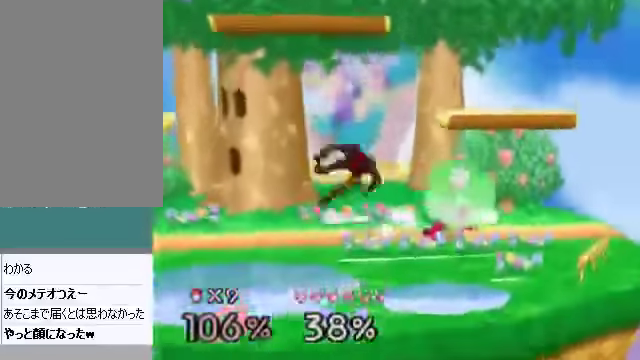
{"buttons": [], "left_stick": "right", "events": [[34, "left_stick", "left"], [436, "left_stick", "right"]]}
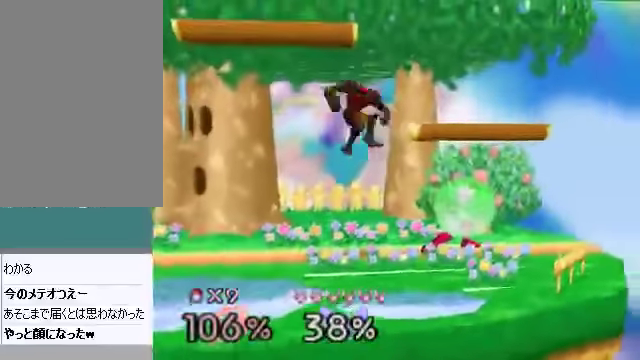
{"buttons": [], "left_stick": "center", "events": [[235, "A", "down"], [268, "A", "up"], [302, "left_stick", "center"]]}
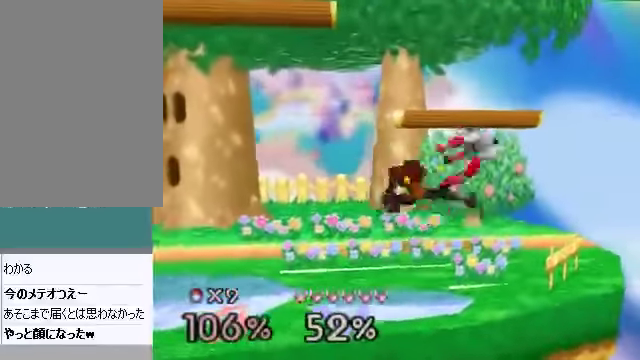
{"buttons": [], "left_stick": "down", "events": [[100, "left_stick", "right"], [502, "left_stick", "down"]]}
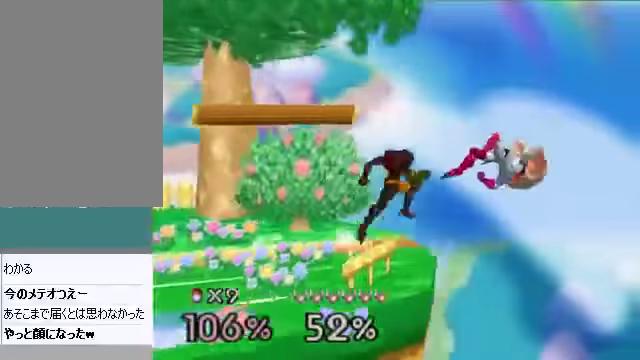
{"buttons": [], "left_stick": "center", "events": [[100, "A", "down"], [167, "A", "up"], [268, "left_stick", "right"], [435, "left_stick", "center"]]}
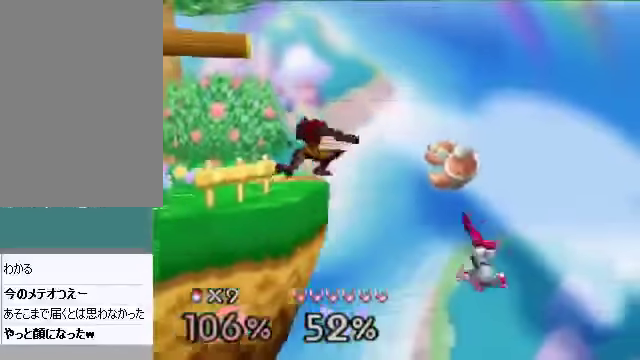
{"buttons": [], "left_stick": "center", "events": [[368, "left_stick", "down-right"], [435, "A", "down"], [435, "left_stick", "center"], [469, "A", "up"]]}
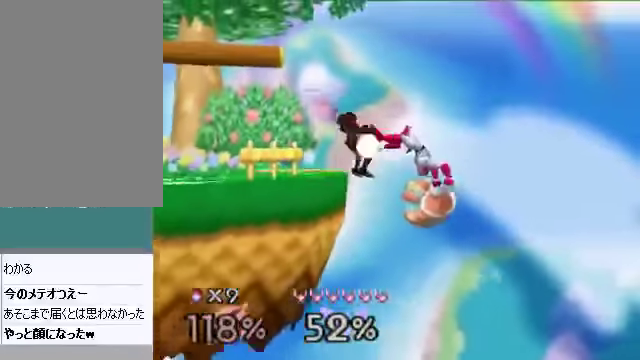
{"buttons": [], "left_stick": "center", "events": []}
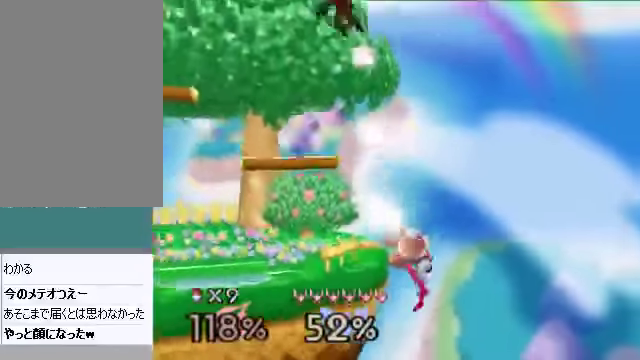
{"buttons": [], "left_stick": "left", "events": [[469, "left_stick", "left"]]}
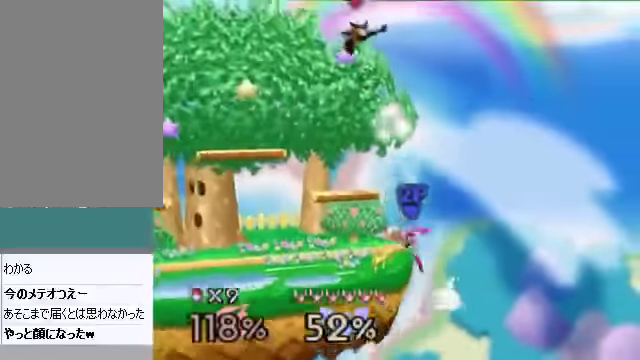
{"buttons": [], "left_stick": "down-left", "events": [[502, "left_stick", "down-left"]]}
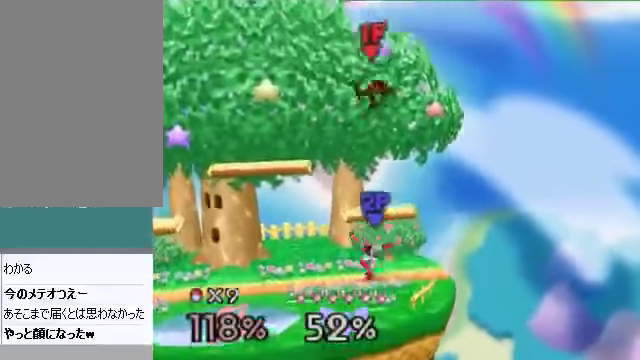
{"buttons": [], "left_stick": "down-left", "events": [[134, "A", "down"], [268, "A", "up"]]}
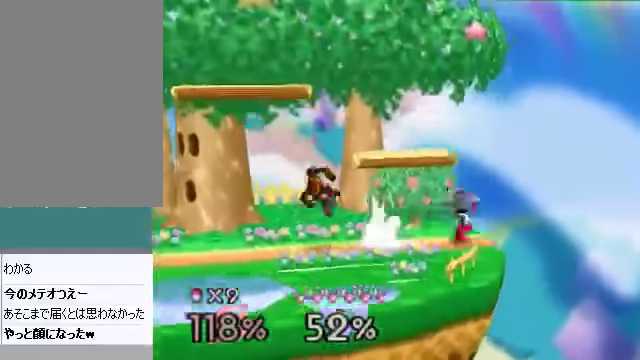
{"buttons": [], "left_stick": "center", "events": [[67, "left_stick", "center"], [201, "A", "down"], [268, "A", "up"]]}
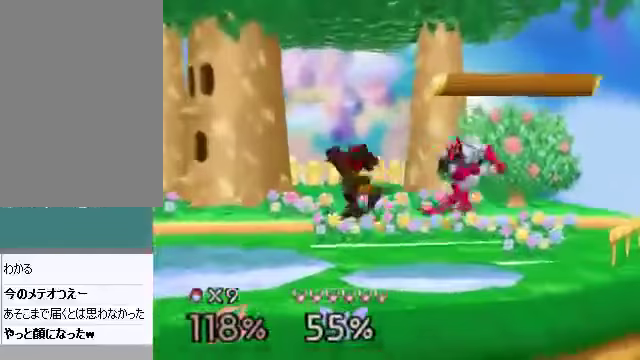
{"buttons": [], "left_stick": "center", "events": [[201, "left_stick", "right"], [502, "left_stick", "center"]]}
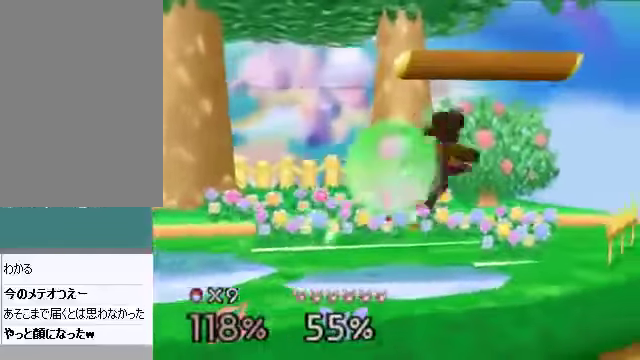
{"buttons": [], "left_stick": "center", "events": [[101, "C_DOWN", "down"], [134, "C_DOWN", "up"], [168, "left_stick", "left"], [502, "left_stick", "center"]]}
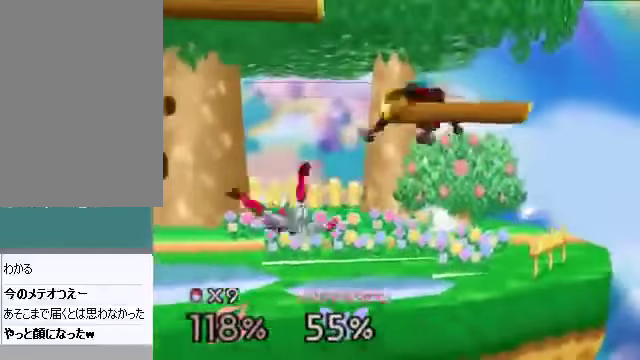
{"buttons": ["A"], "left_stick": "left", "events": [[134, "left_stick", "left"], [335, "A", "down"], [436, "A", "up"], [469, "A", "down"]]}
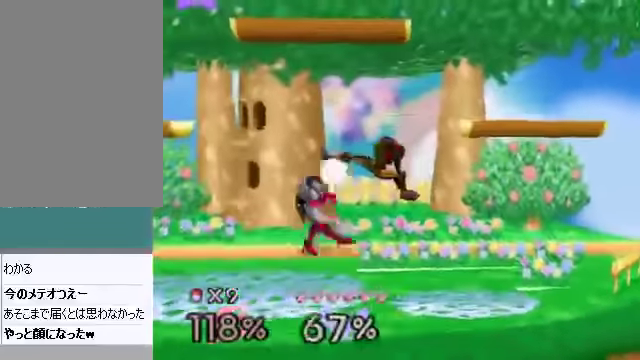
{"buttons": [], "left_stick": "left", "events": [[33, "A", "up"], [167, "left_stick", "center"], [301, "left_stick", "left"]]}
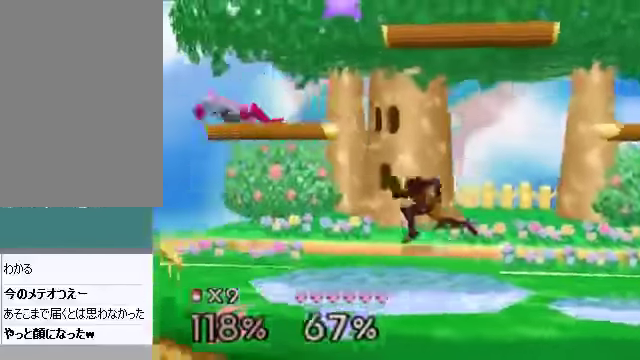
{"buttons": [], "left_stick": "left", "events": []}